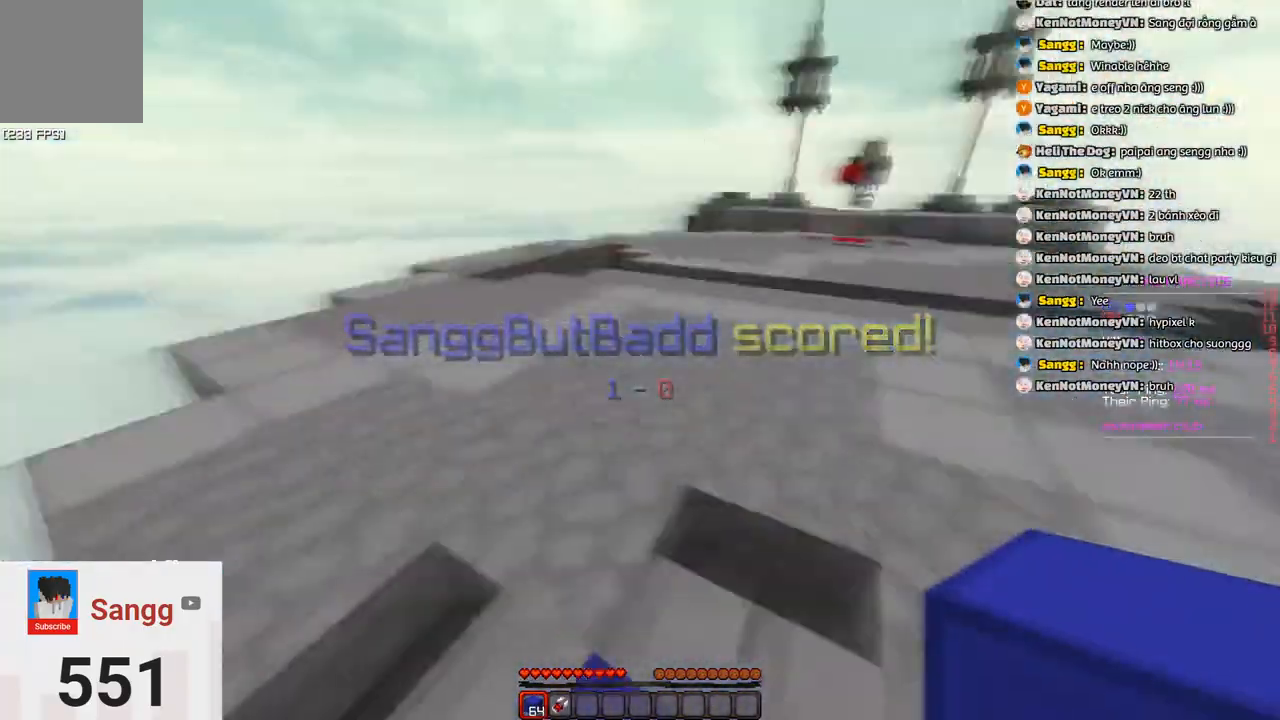
Gameplay with keyboard; each line is a JSON object with the keys held at the frame after it. "events" lists presses ("down") and releases ("up") of "a", "d", "s", "space" and "w" between this image and that frame as [ms after this image, input, new state], when the widget could be followed in between. No other keys are recorded. Mouse input is not recorded.
{"keys": ["d", "w"], "events": [[216, "d", "down"], [383, "w", "up"], [416, "w", "down"]]}
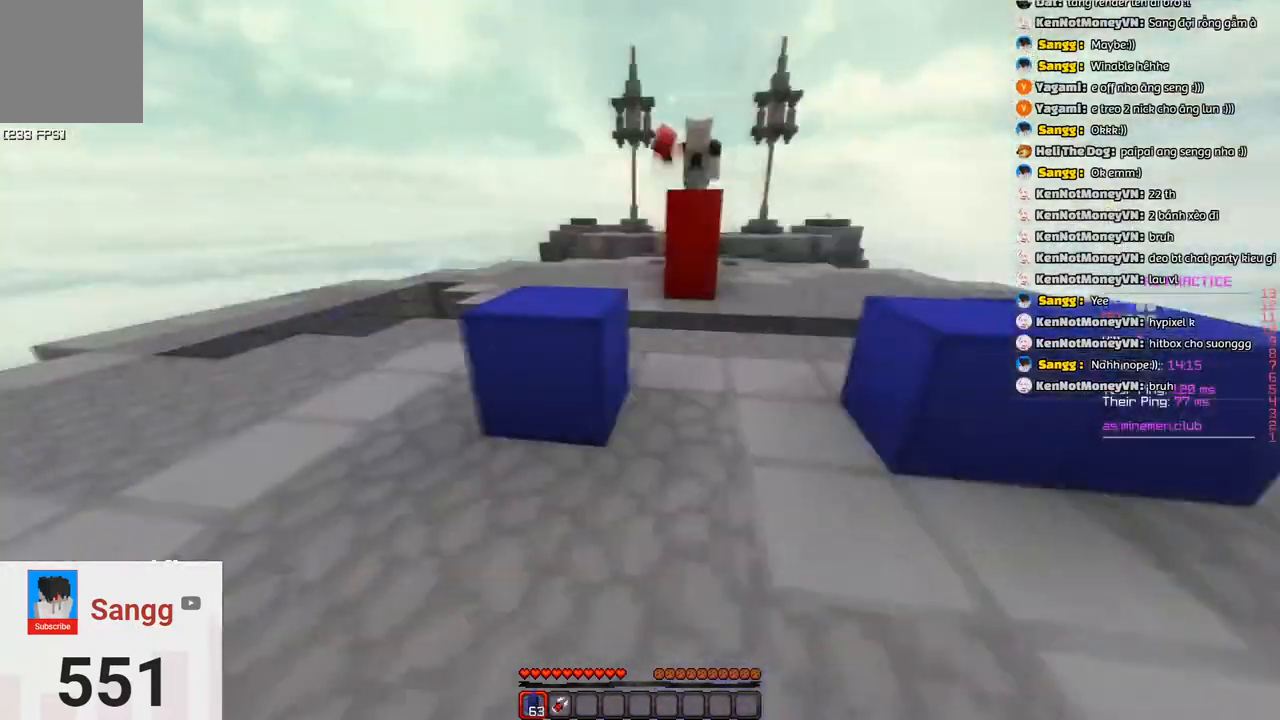
{"keys": ["a", "w"], "events": [[350, "a", "down"], [400, "d", "up"]]}
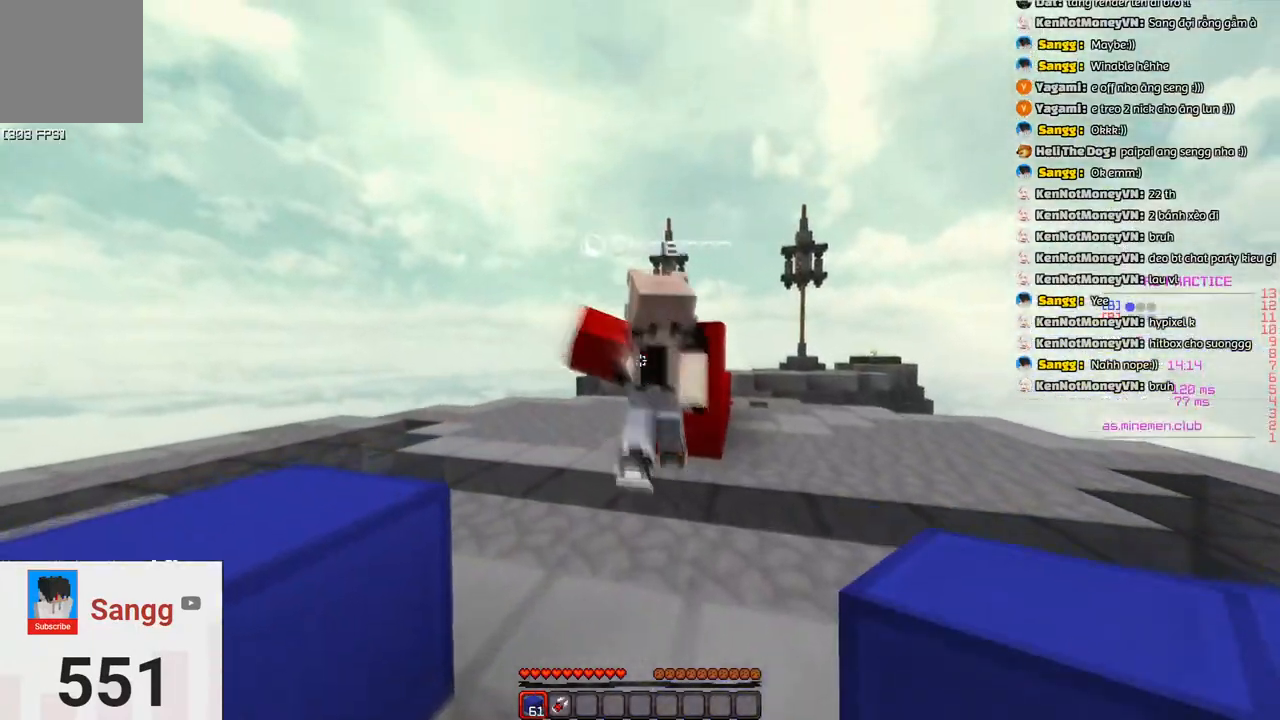
{"keys": ["d", "w"], "events": [[116, "a", "up"], [116, "d", "down"]]}
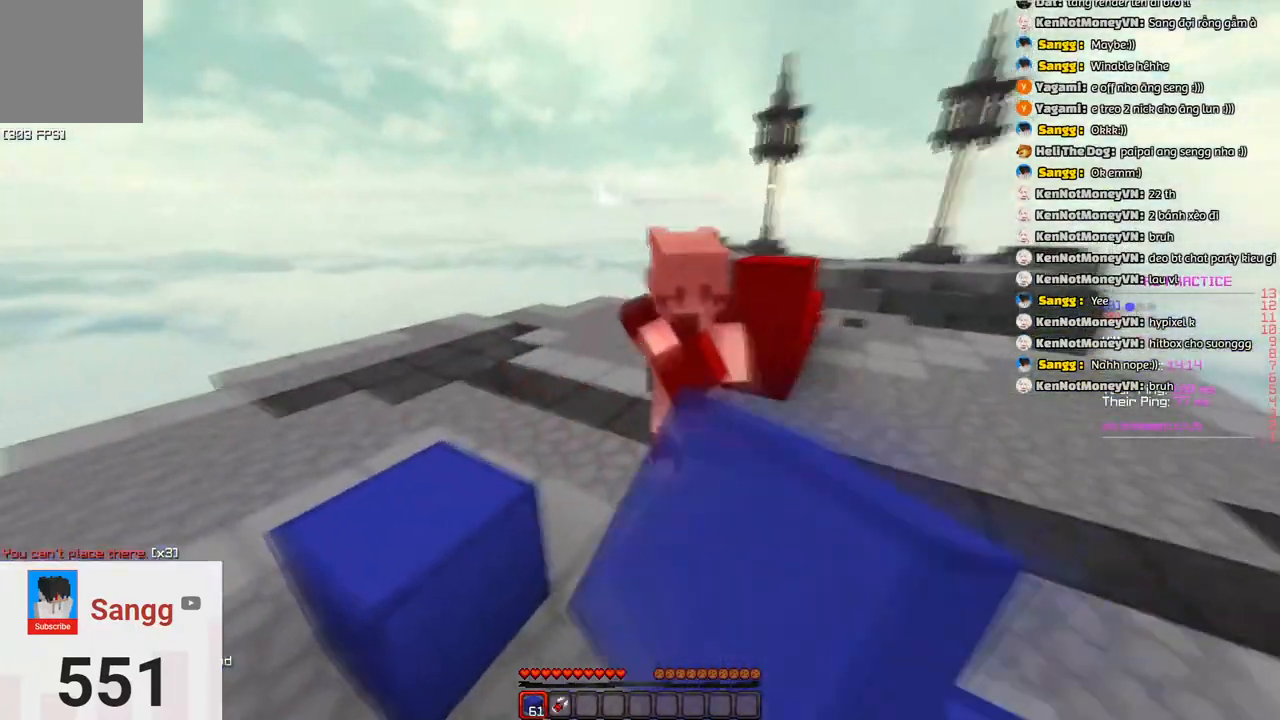
{"keys": ["w"], "events": [[200, "d", "up"]]}
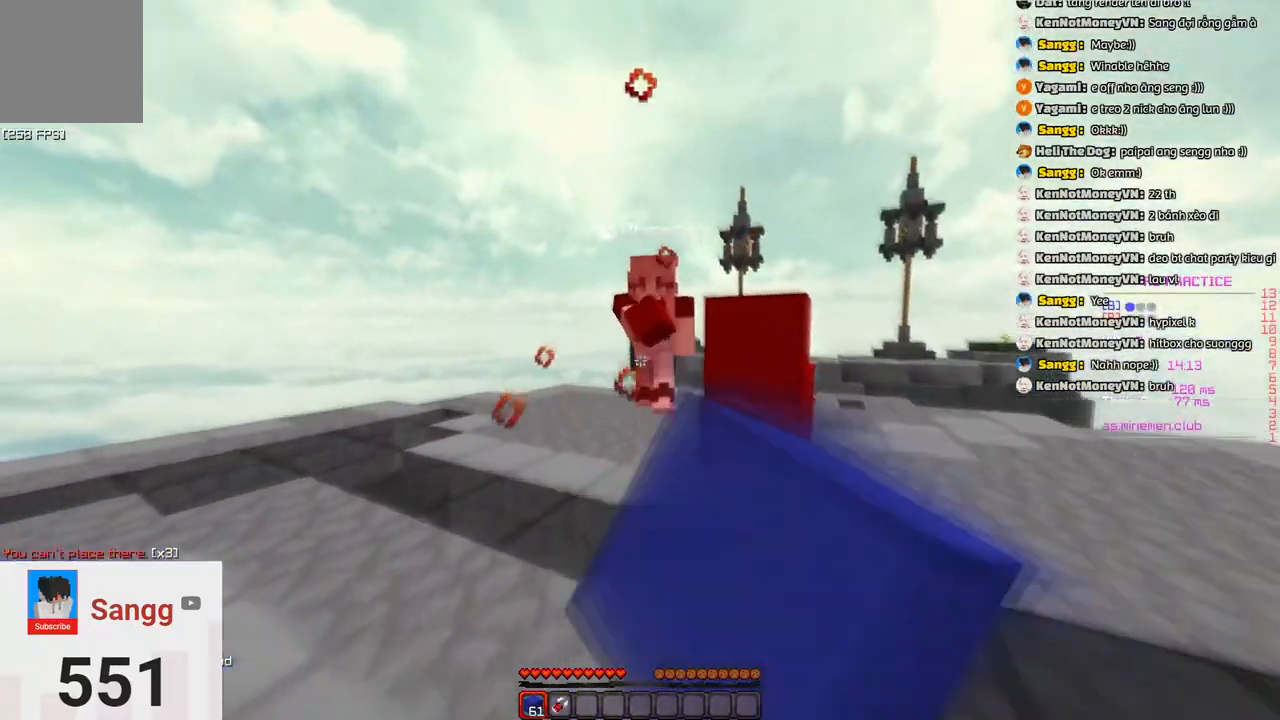
{"keys": ["a"], "events": [[16, "d", "down"], [433, "a", "down"], [483, "d", "up"], [483, "w", "up"]]}
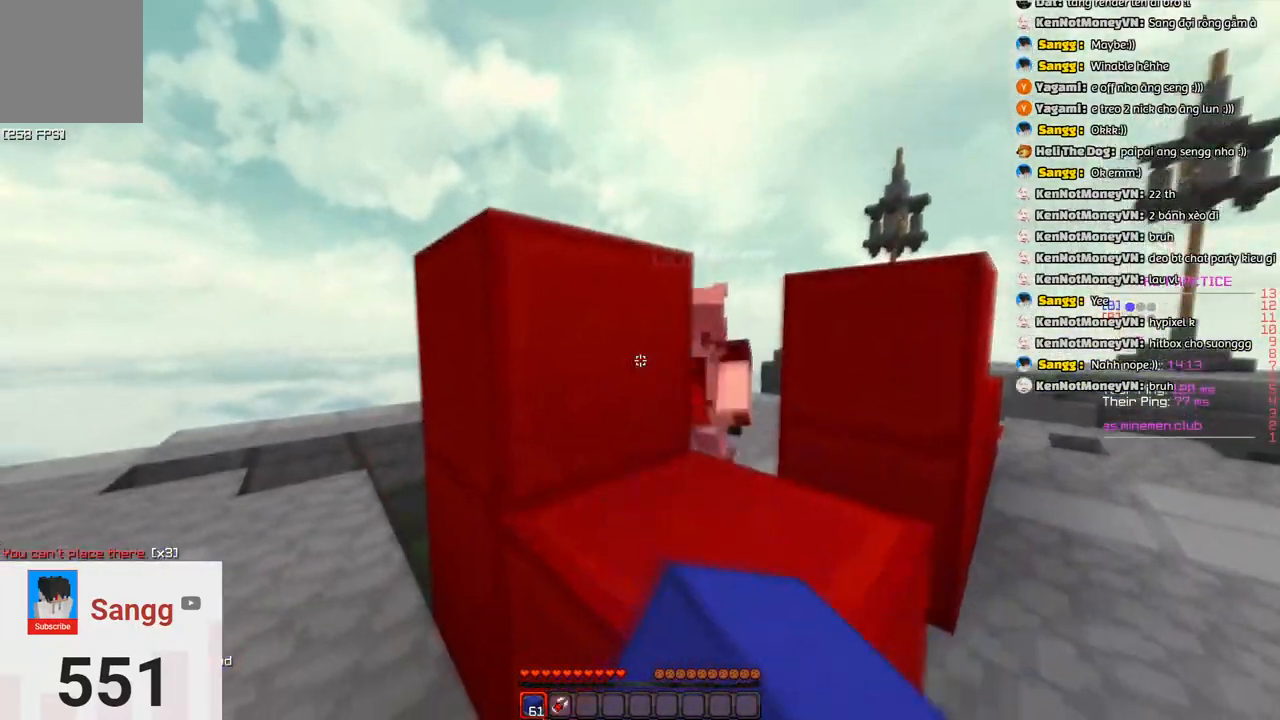
{"keys": ["a"], "events": [[83, "w", "down"], [400, "w", "up"]]}
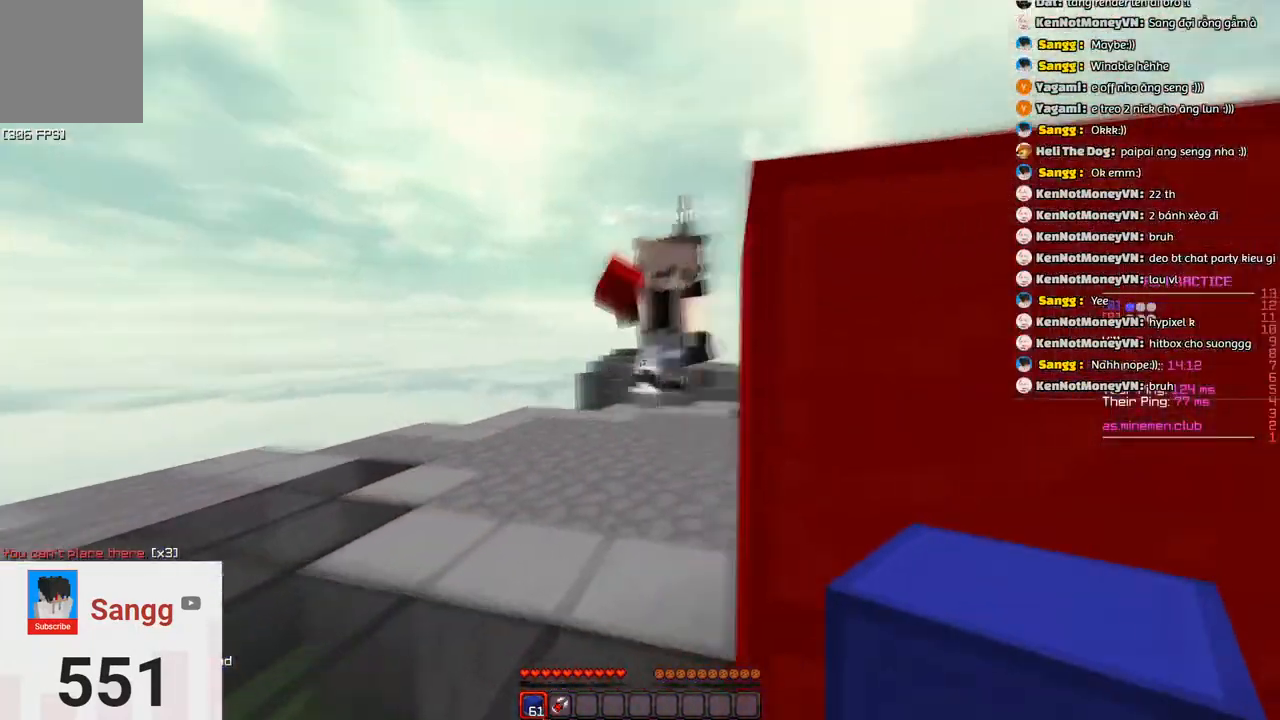
{"keys": ["d", "w"], "events": [[16, "w", "down"], [316, "a", "up"], [483, "d", "down"]]}
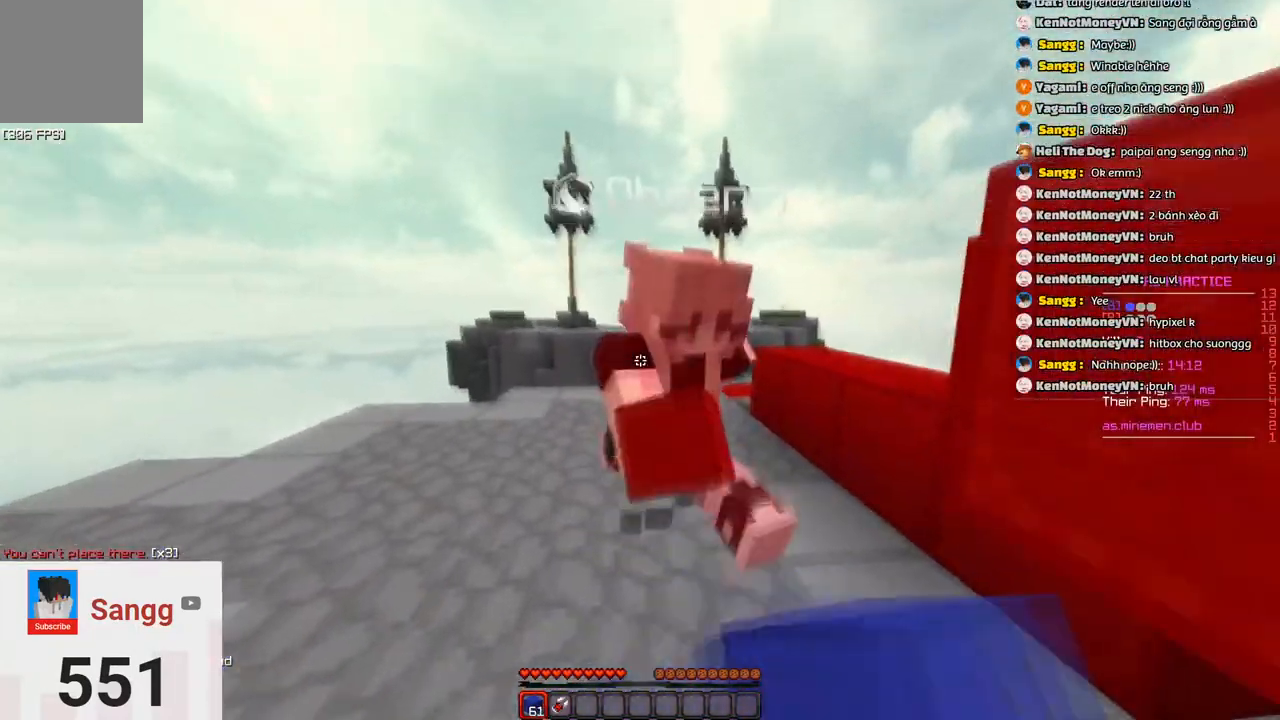
{"keys": ["w"], "events": [[350, "w", "up"], [400, "d", "up"], [500, "w", "down"]]}
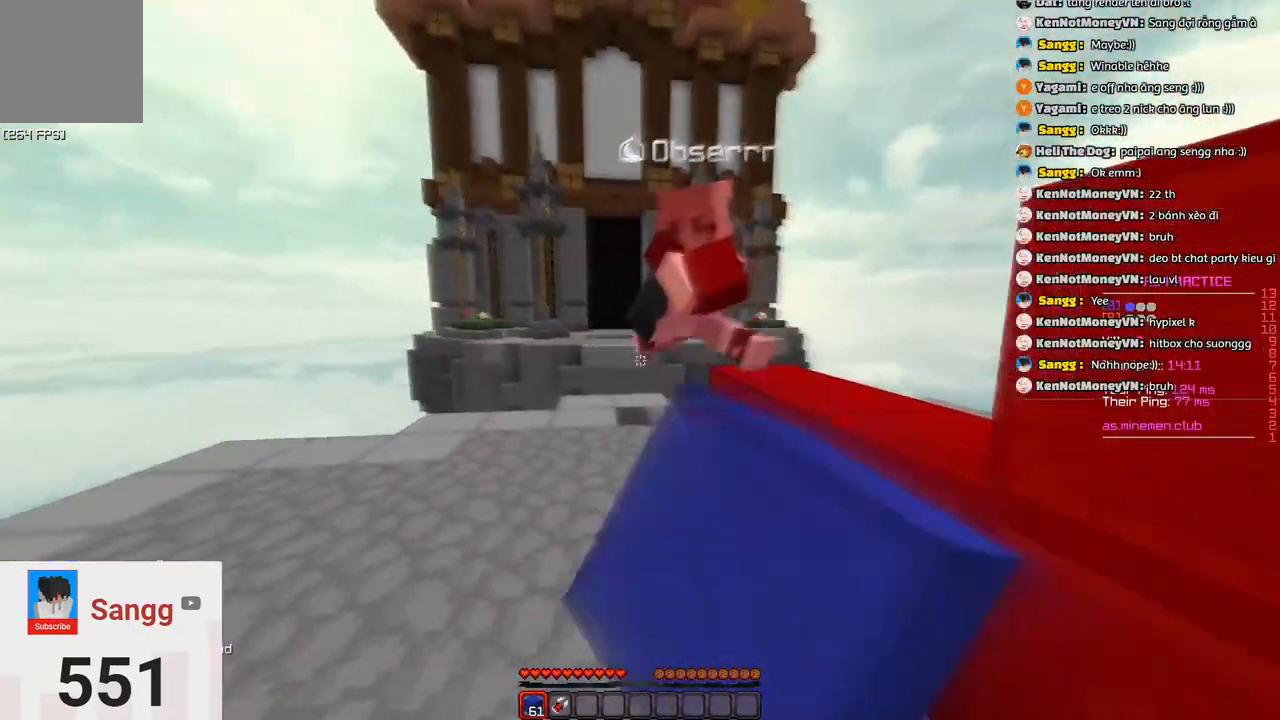
{"keys": ["w"], "events": []}
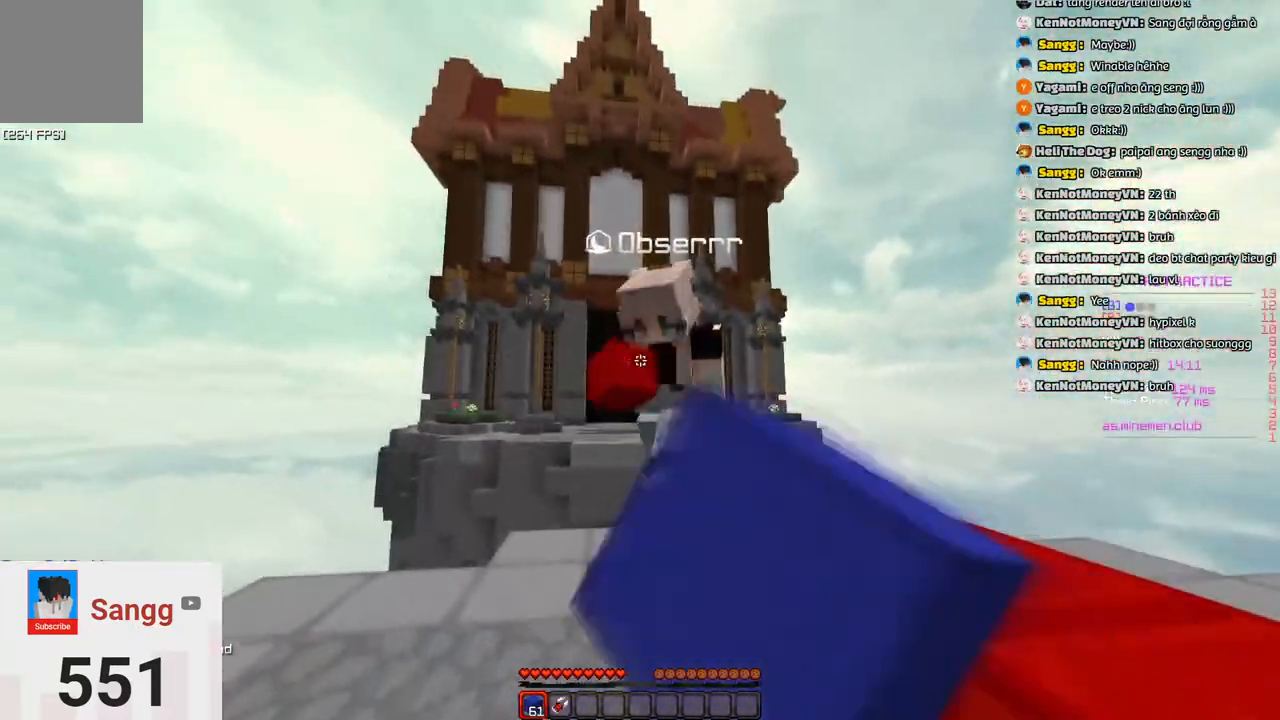
{"keys": ["w"], "events": [[150, "w", "up"], [200, "w", "down"]]}
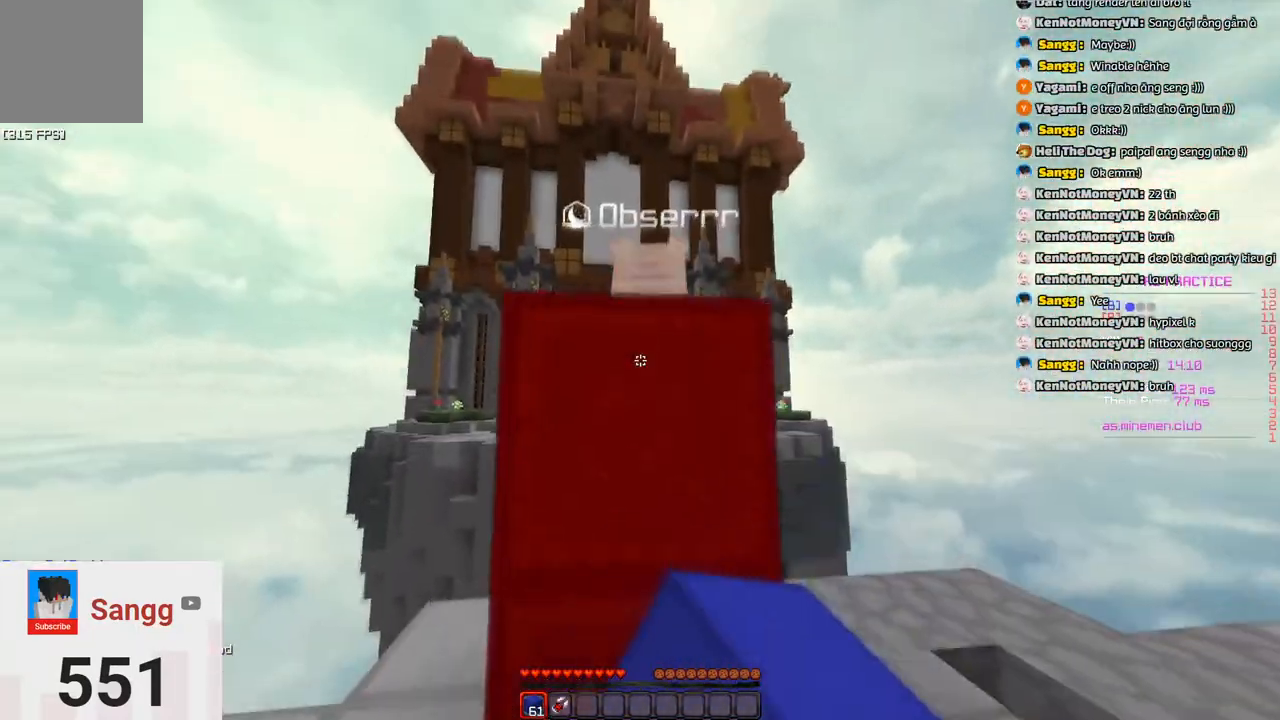
{"keys": ["d", "w"], "events": [[66, "d", "down"]]}
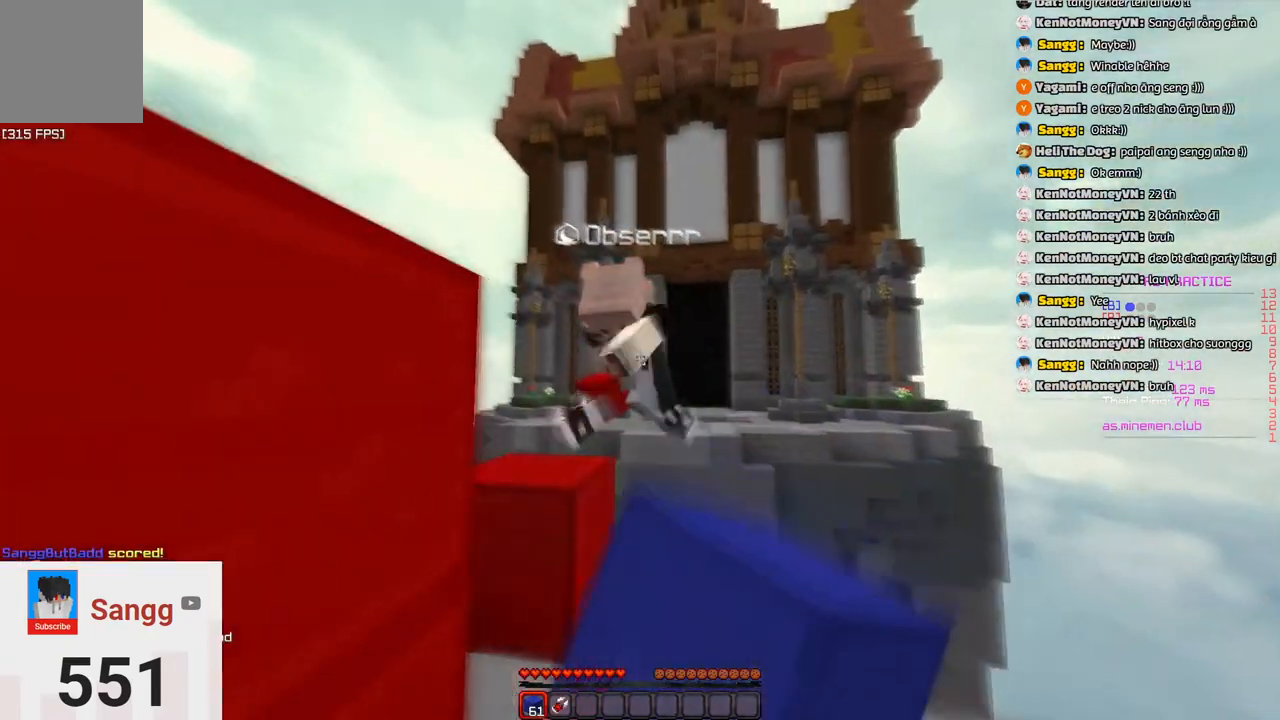
{"keys": ["a", "w"]}
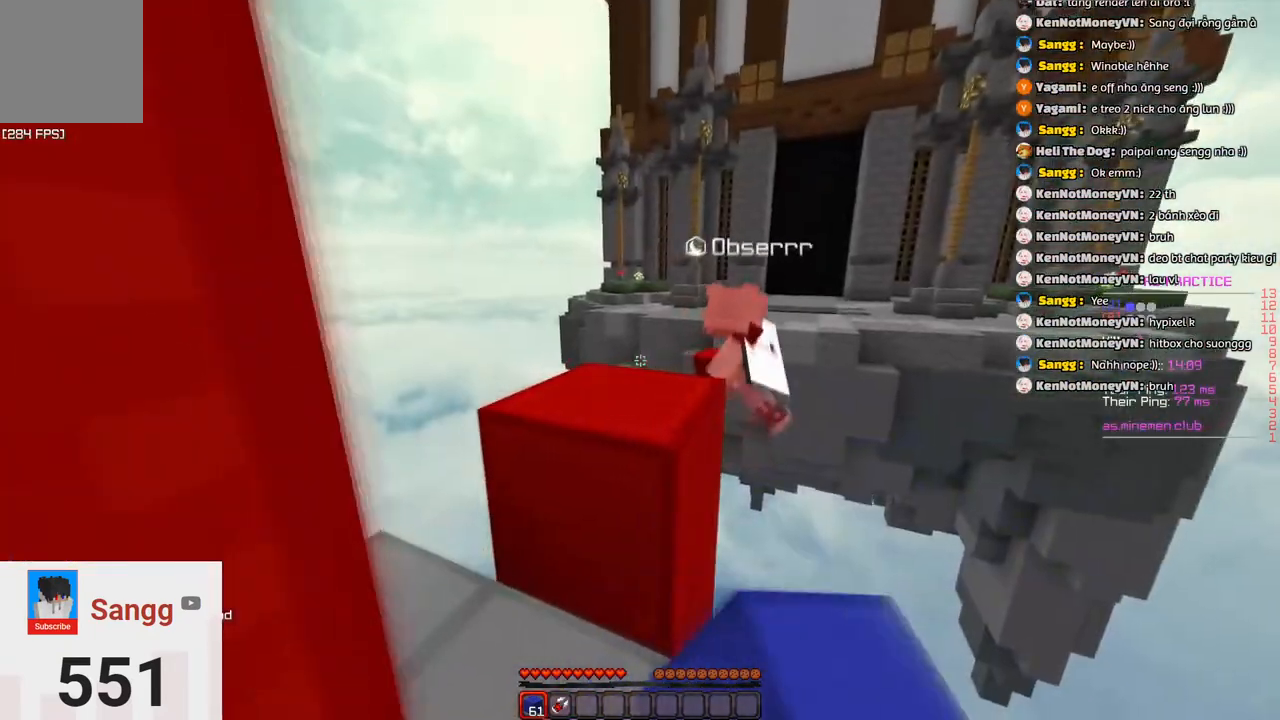
{"keys": ["d", "space", "w"], "events": [[350, "space", "down"], [400, "a", "up"], [450, "d", "down"]]}
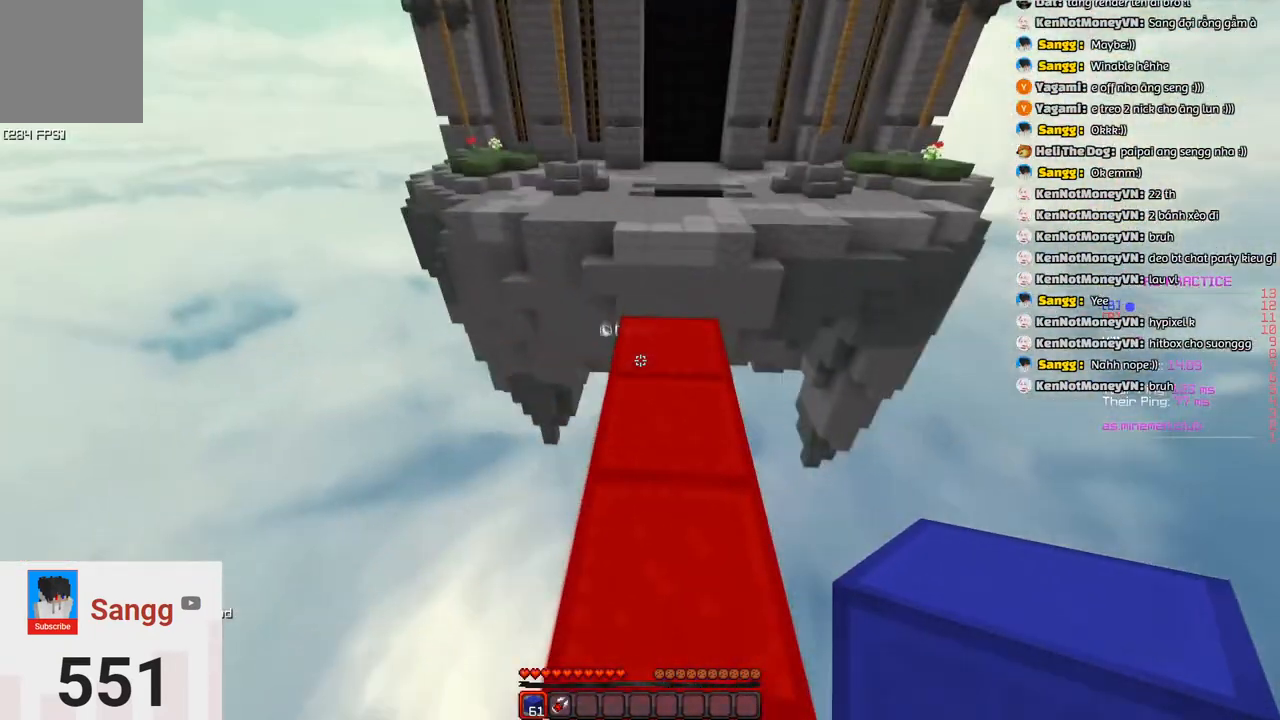
{"keys": ["w"], "events": [[100, "space", "up"], [216, "d", "up"], [316, "d", "down"], [416, "d", "up"]]}
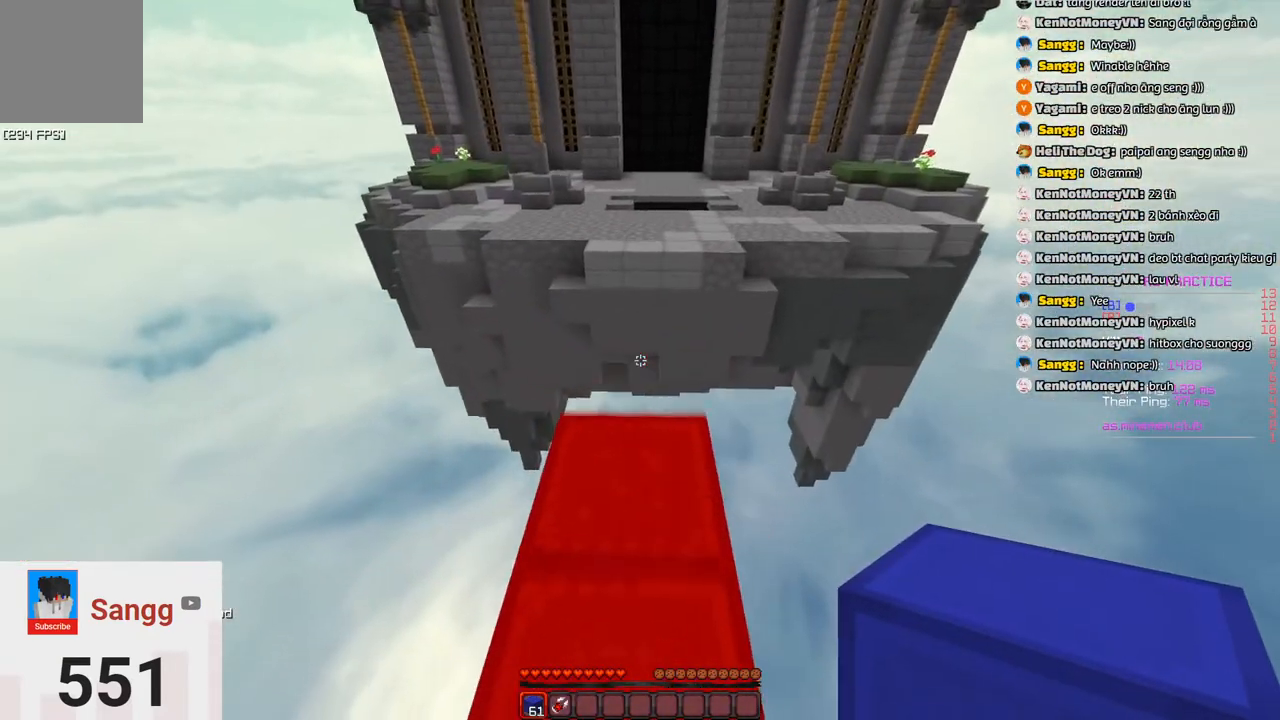
{"keys": ["d", "s"], "events": [[183, "d", "down"], [350, "w", "up"], [400, "s", "down"]]}
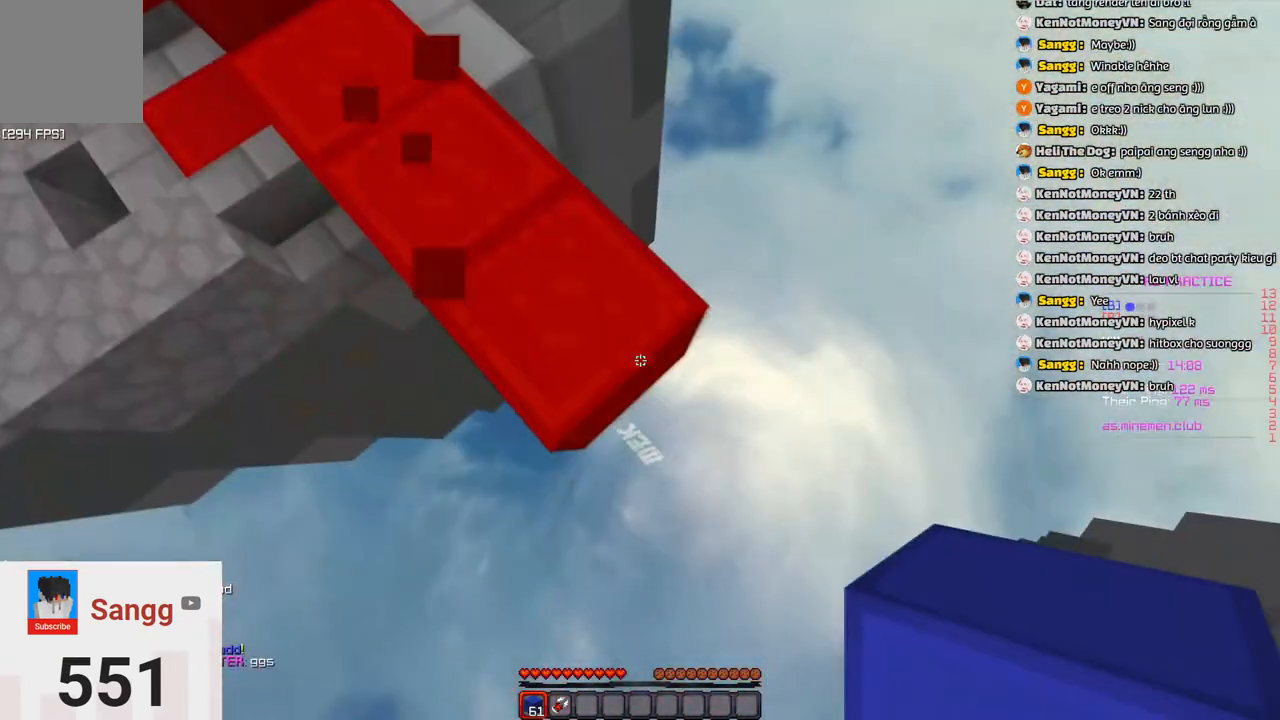
{"keys": ["d", "s"], "events": [[216, "d", "up"], [350, "d", "down"]]}
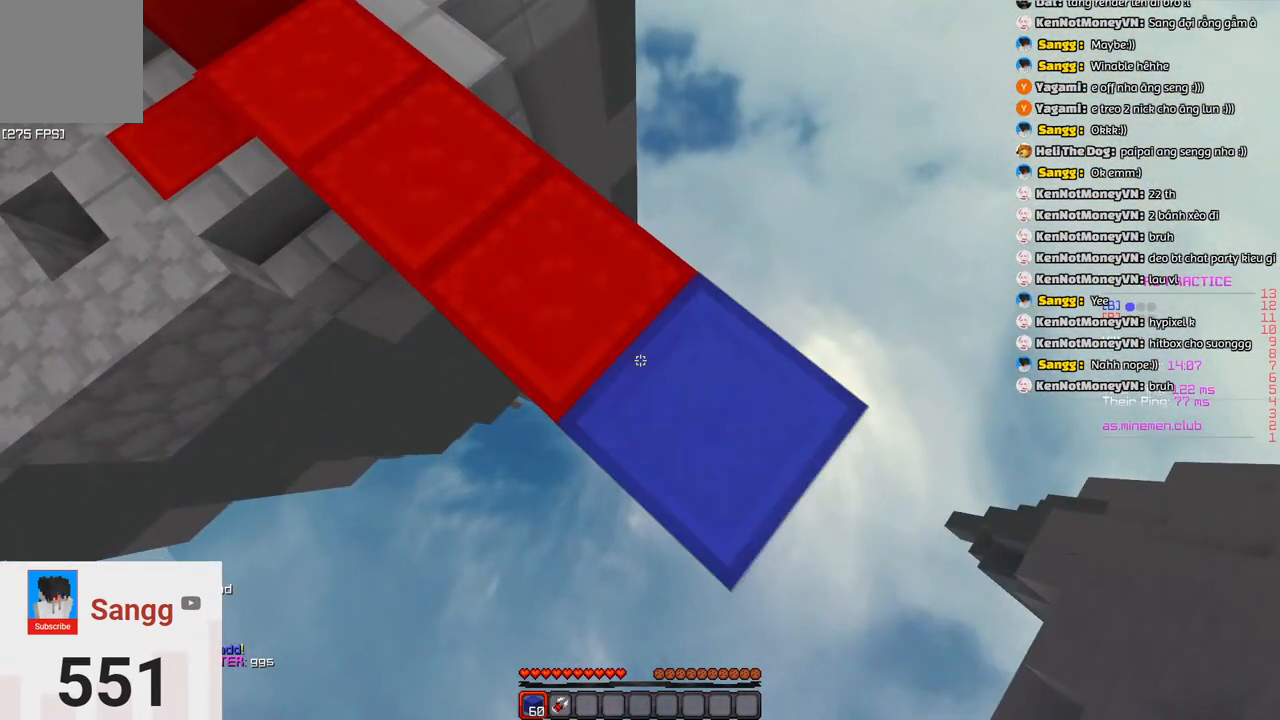
{"keys": ["d", "s"], "events": []}
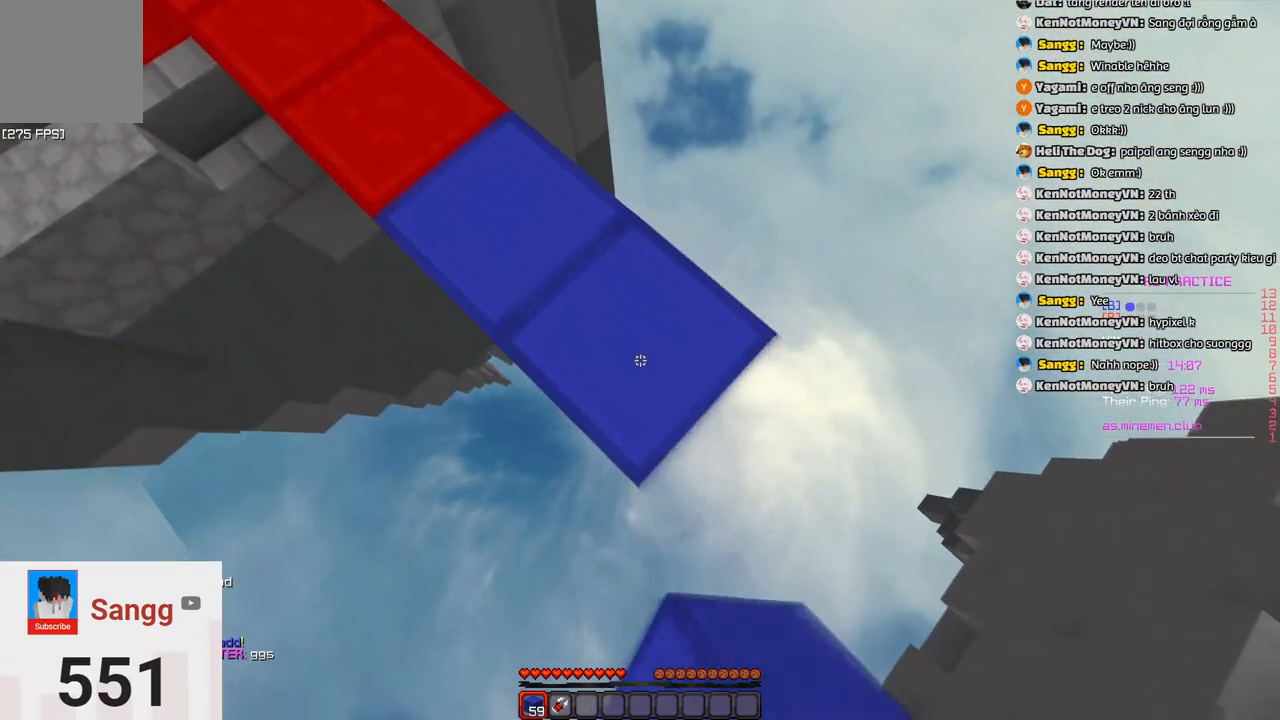
{"keys": ["d", "s"], "events": []}
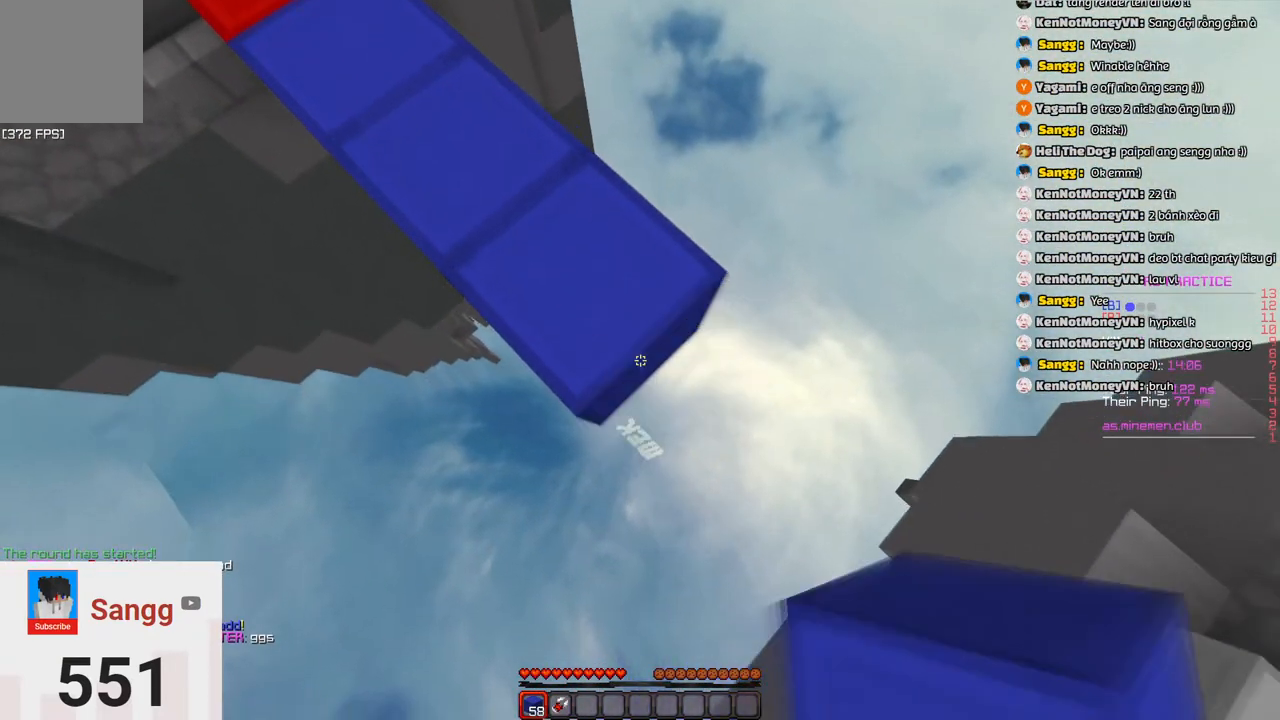
{"keys": ["space", "w"], "events": [[233, "d", "up"], [283, "s", "up"], [333, "w", "down"], [383, "space", "down"]]}
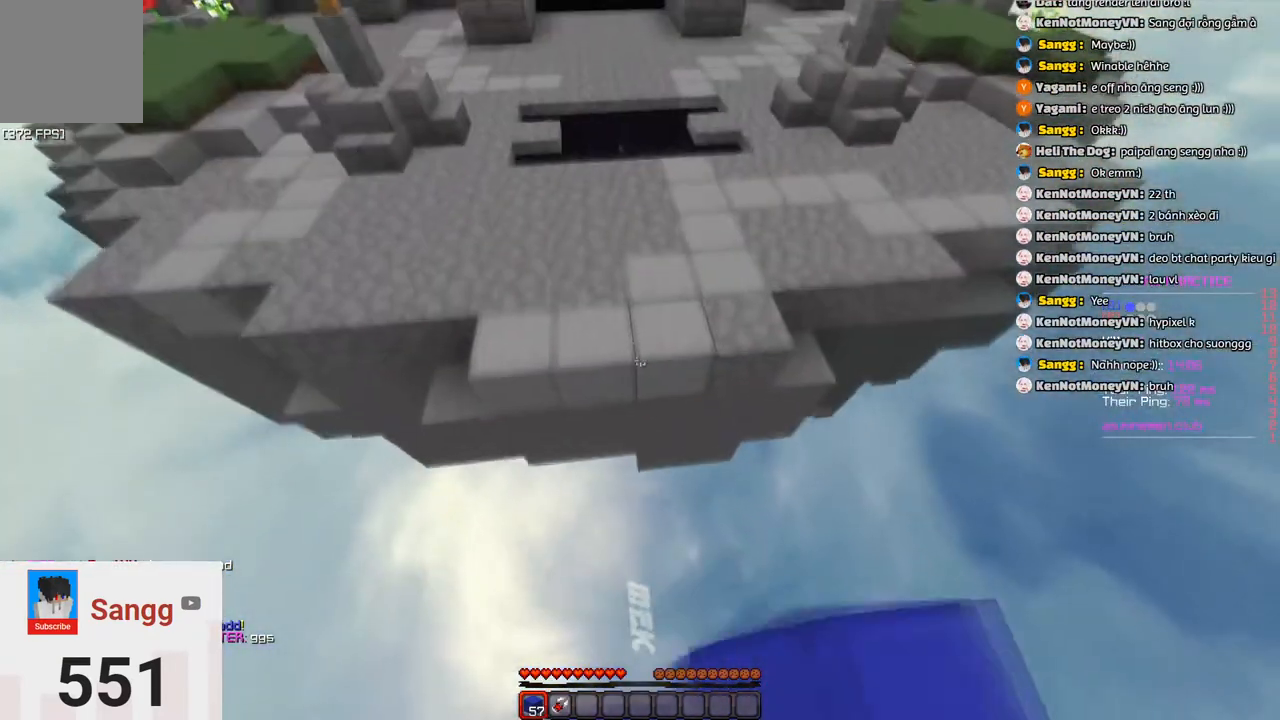
{"keys": ["w"], "events": [[150, "space", "up"]]}
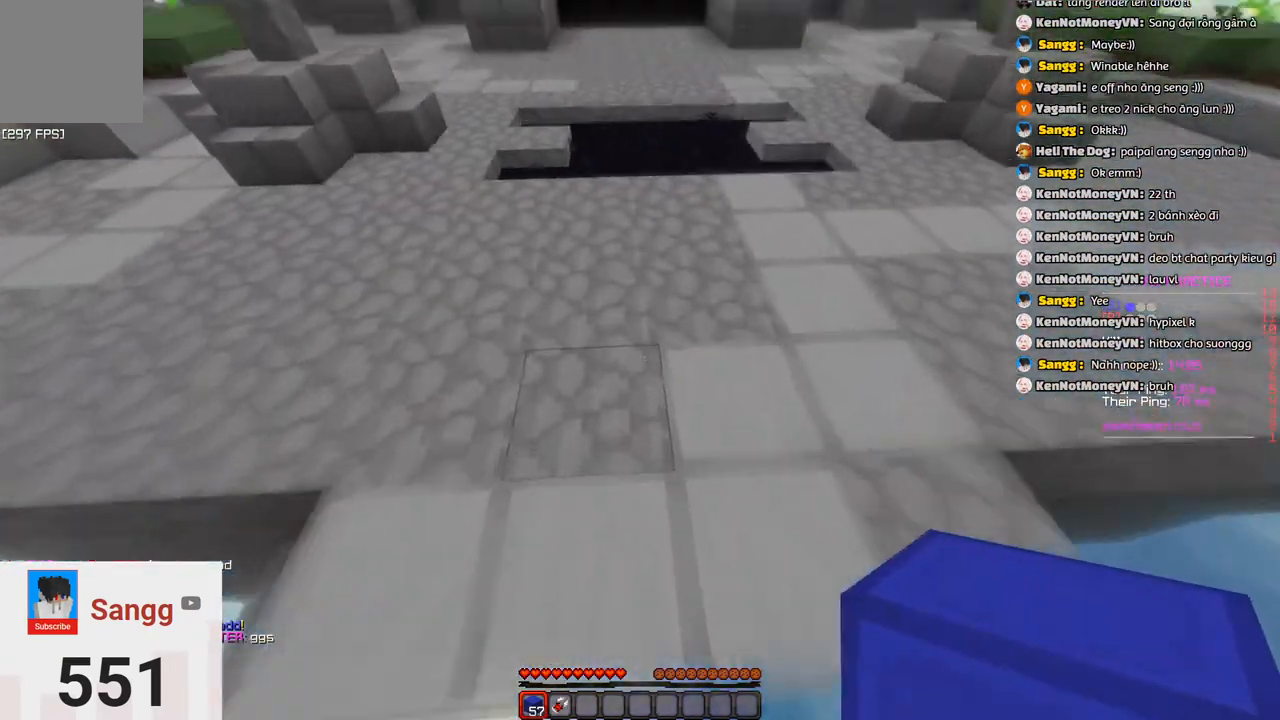
{"keys": ["w"], "events": [[66, "space", "down"], [316, "space", "up"]]}
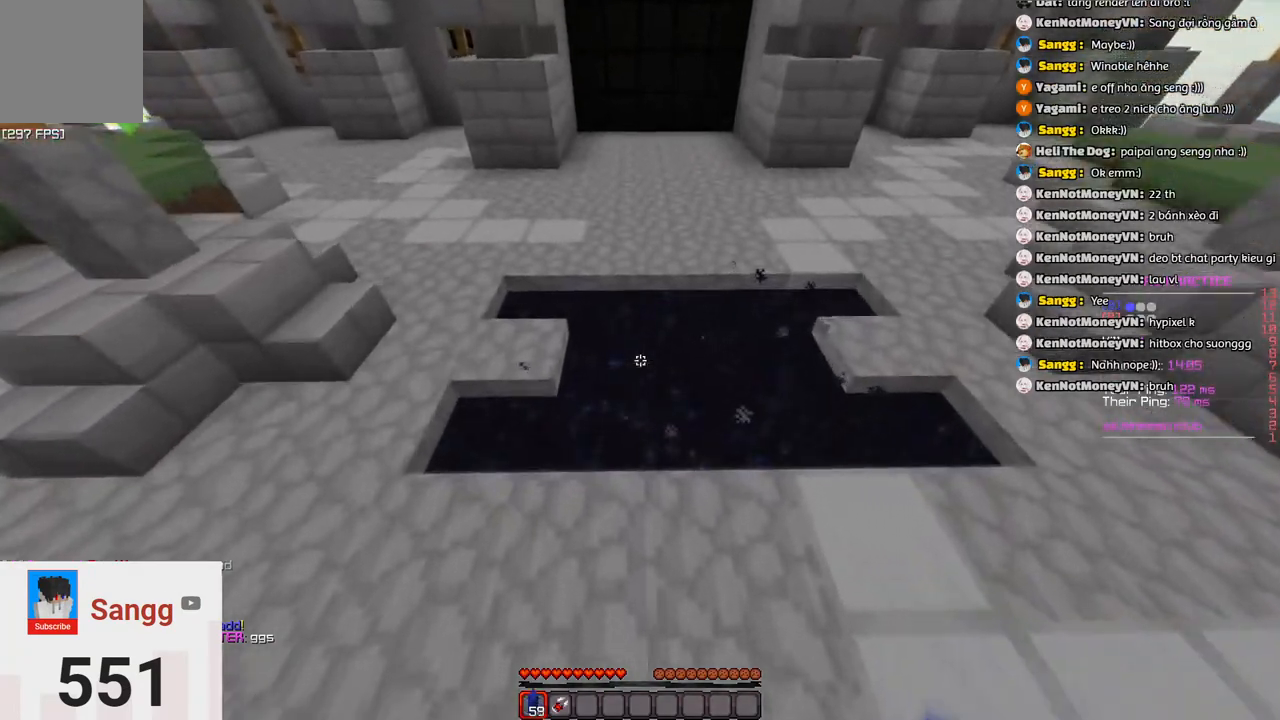
{"keys": ["s"], "events": [[250, "w", "up"], [416, "s", "down"]]}
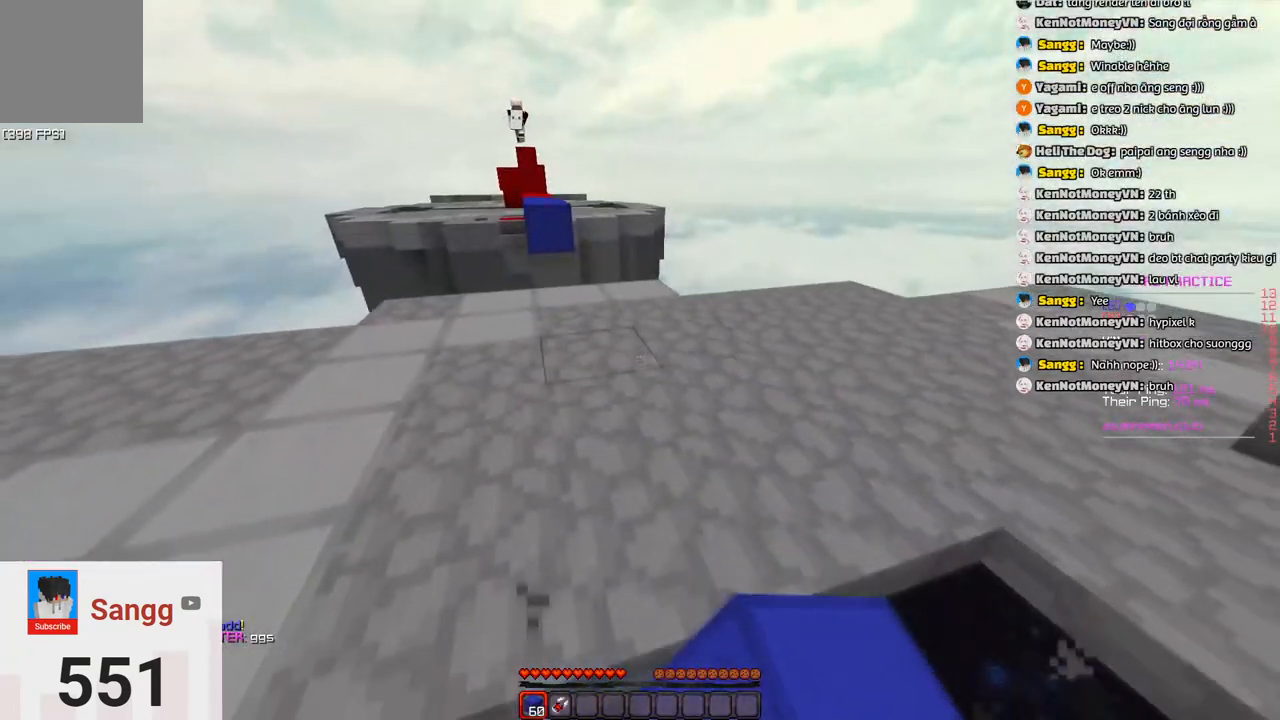
{"keys": [], "events": [[316, "s", "up"]]}
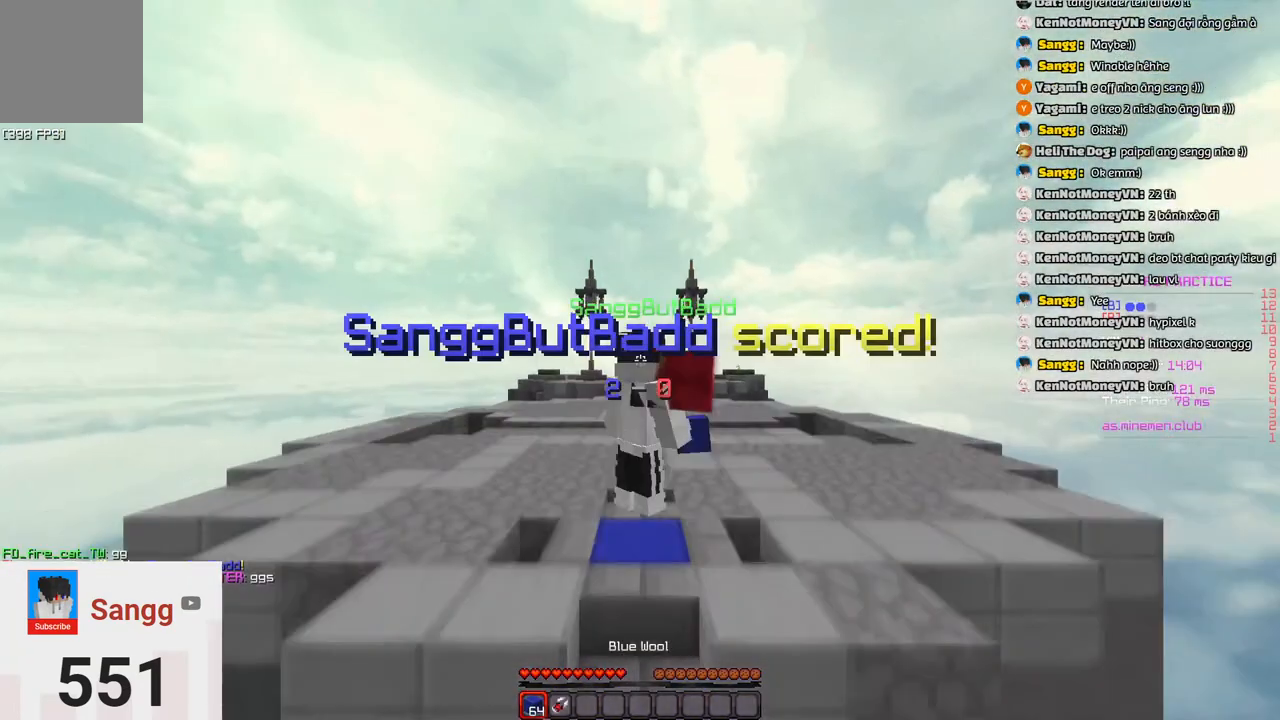
{"keys": [], "events": []}
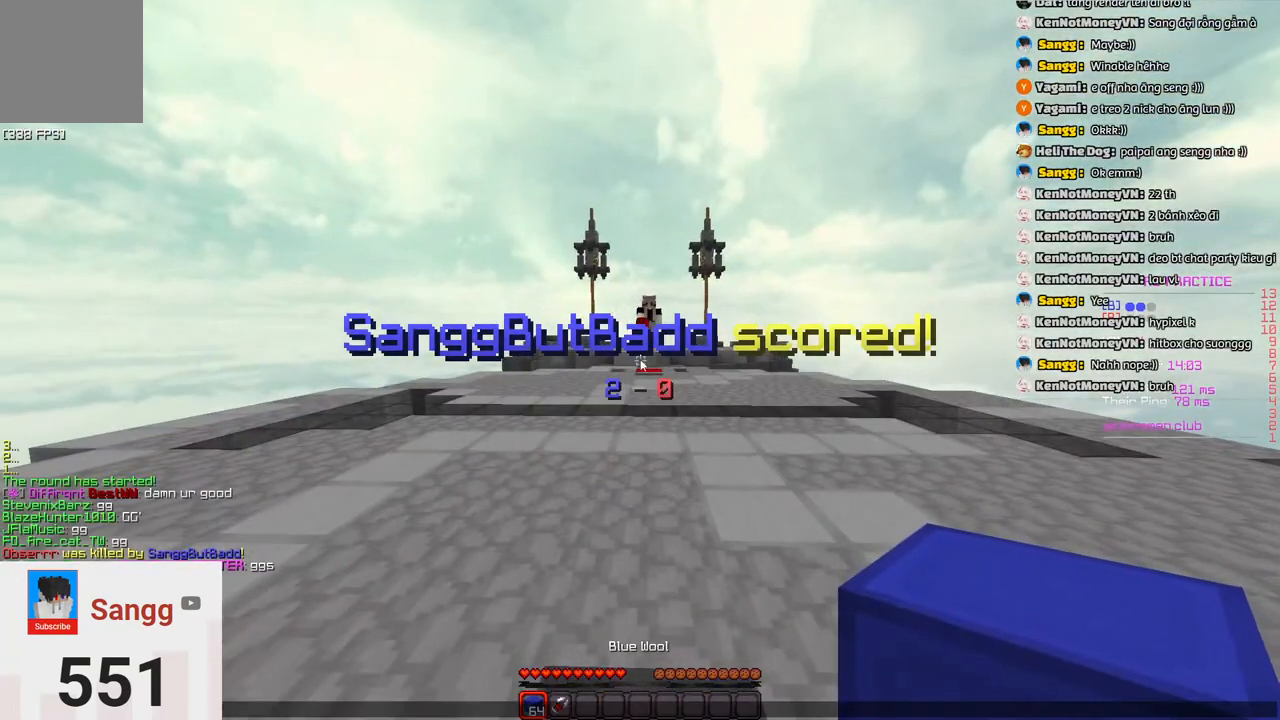
{"keys": [], "events": []}
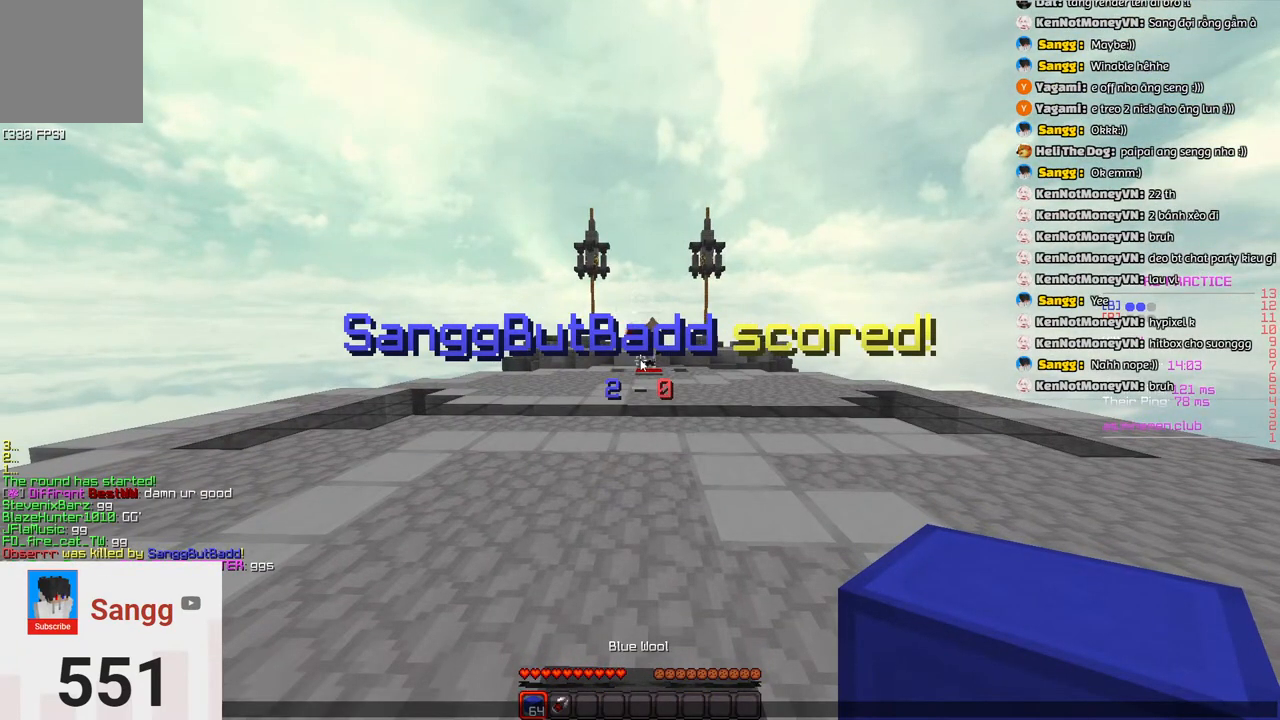
{"keys": [], "events": []}
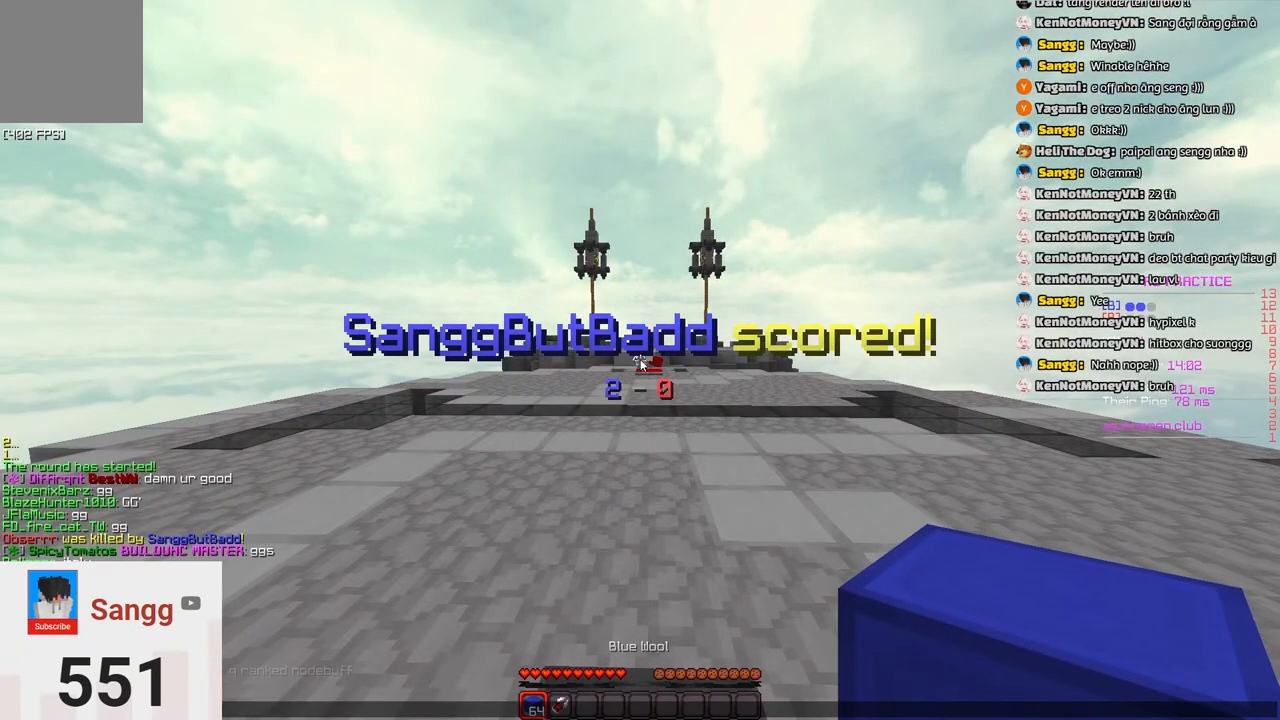
{"keys": [], "events": []}
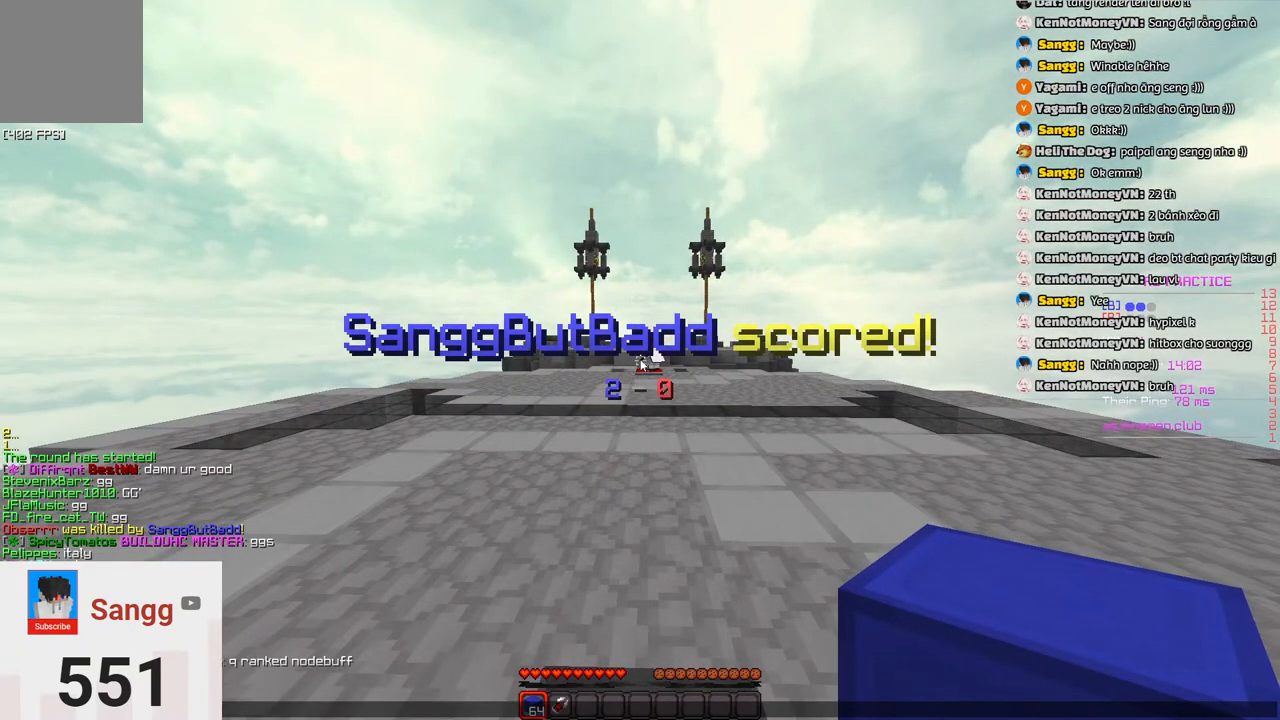
{"keys": [], "events": []}
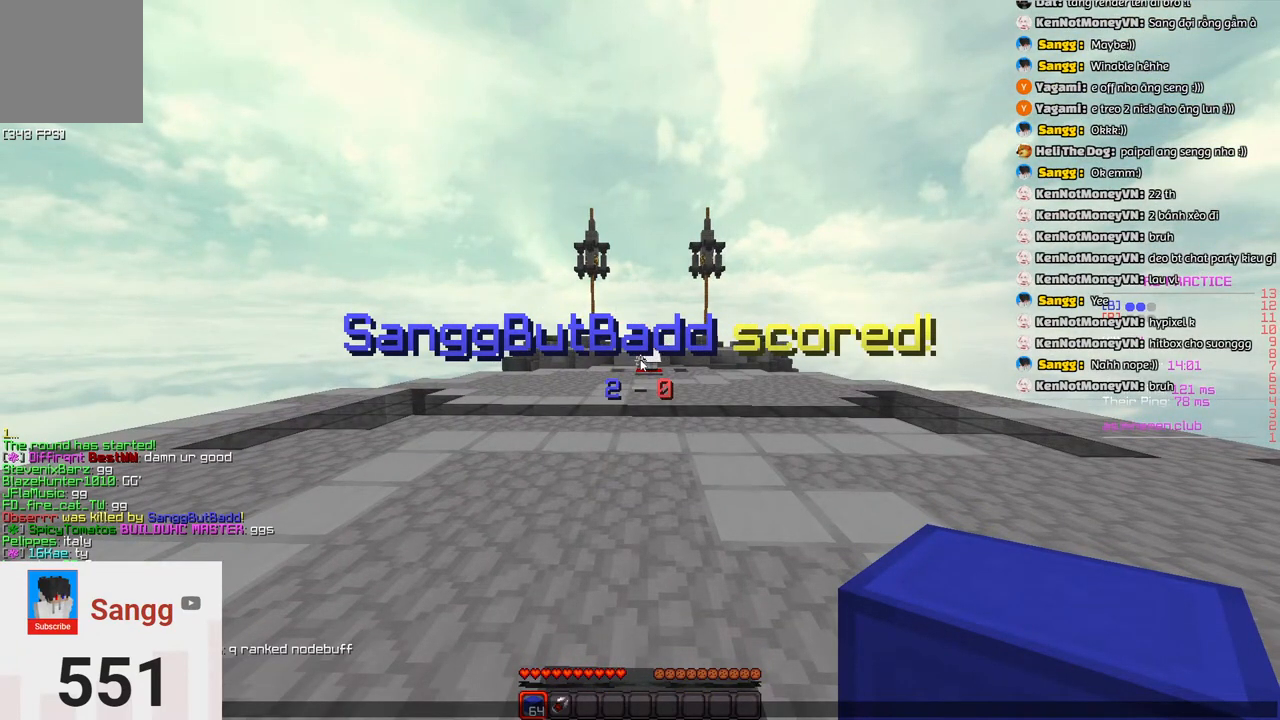
{"keys": [], "events": []}